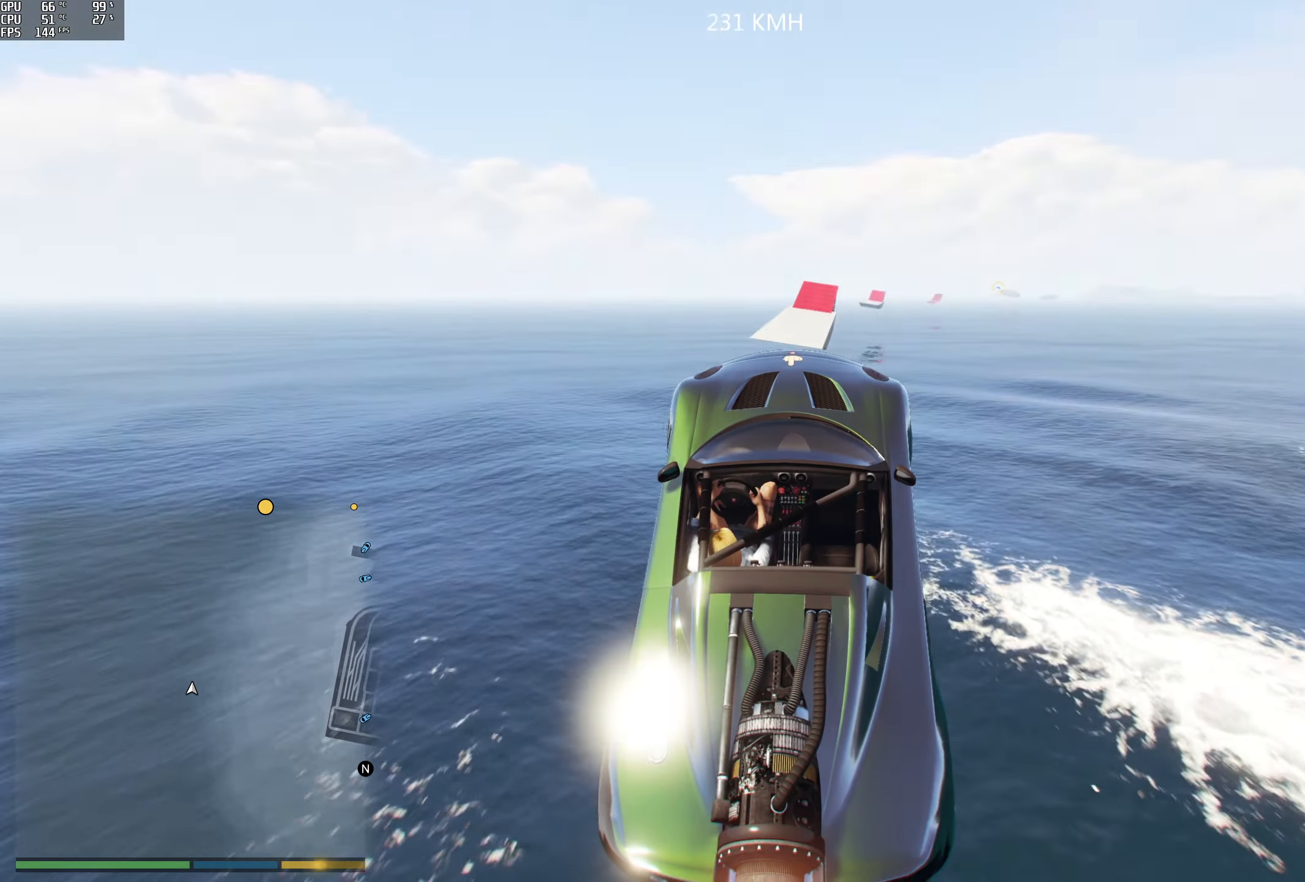
Gameplay with a controller (Xbox layout); each line is a JSON object with the inputs held at the frame after it. "events" lists button and stick changes between this image and that frame as [ms after this image, input, new state], when the widget could be followed in between.
{"buttons": ["R1", "R2"], "left_stick": "up", "right_stick": "center", "events": [[200, "left_stick", "down"], [250, "right_stick", "center"], [483, "left_stick", "up"]]}
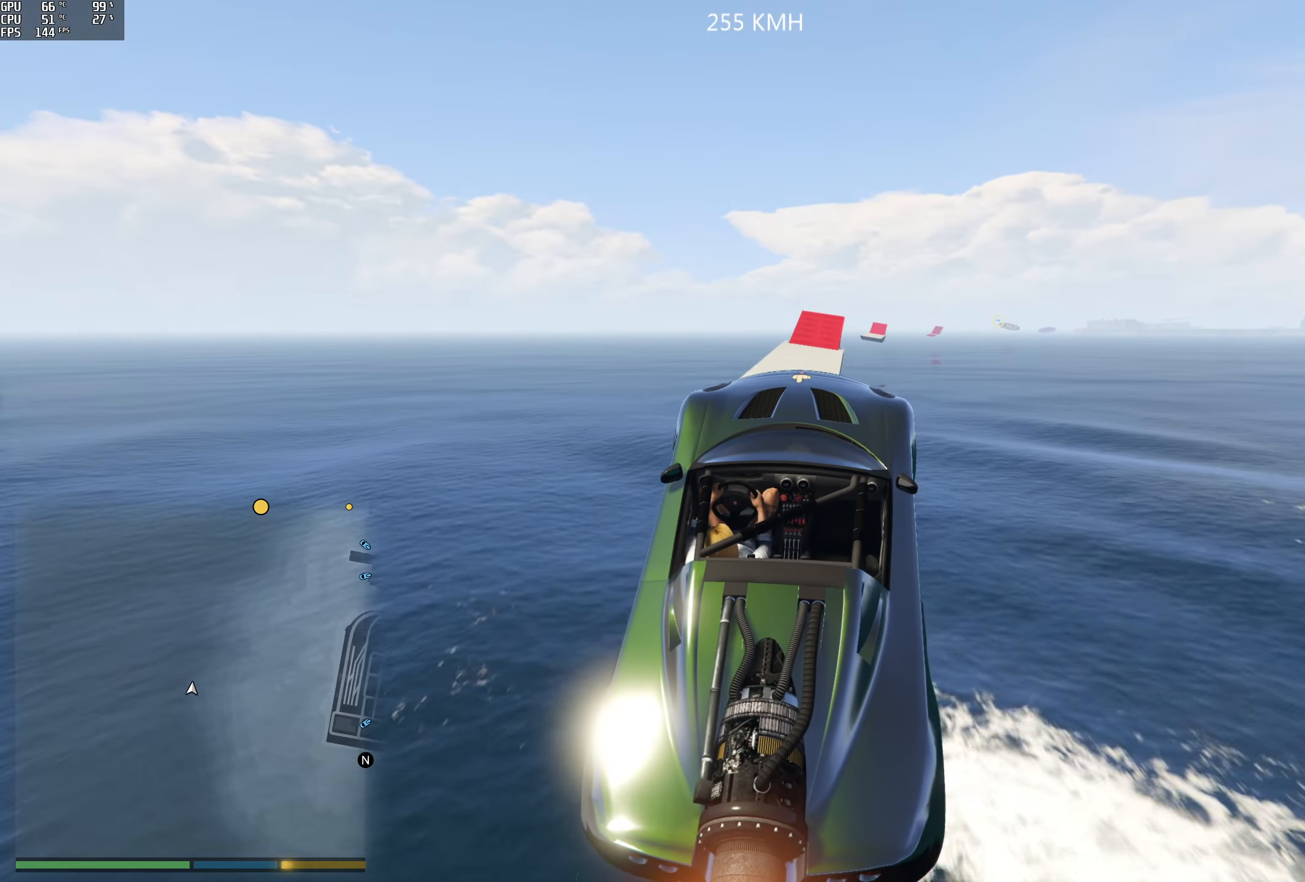
{"buttons": ["R2"], "left_stick": "center", "right_stick": "center", "events": [[100, "R1", "up"], [300, "left_stick", "up-right"], [466, "left_stick", "center"]]}
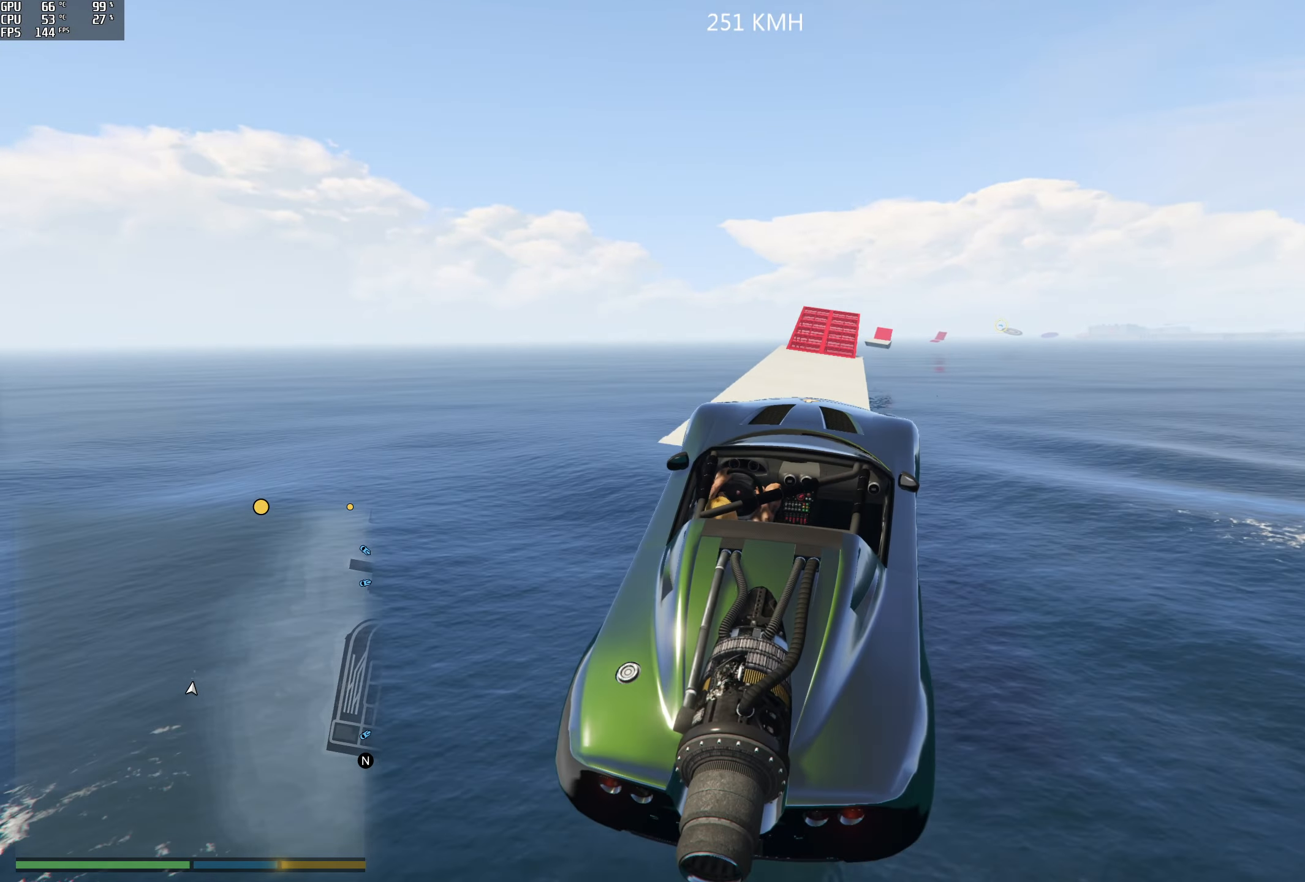
{"buttons": ["R2"], "left_stick": "center", "right_stick": "center", "events": [[150, "R1", "down"], [150, "left_stick", "down-left"], [283, "left_stick", "center"], [316, "R1", "up"]]}
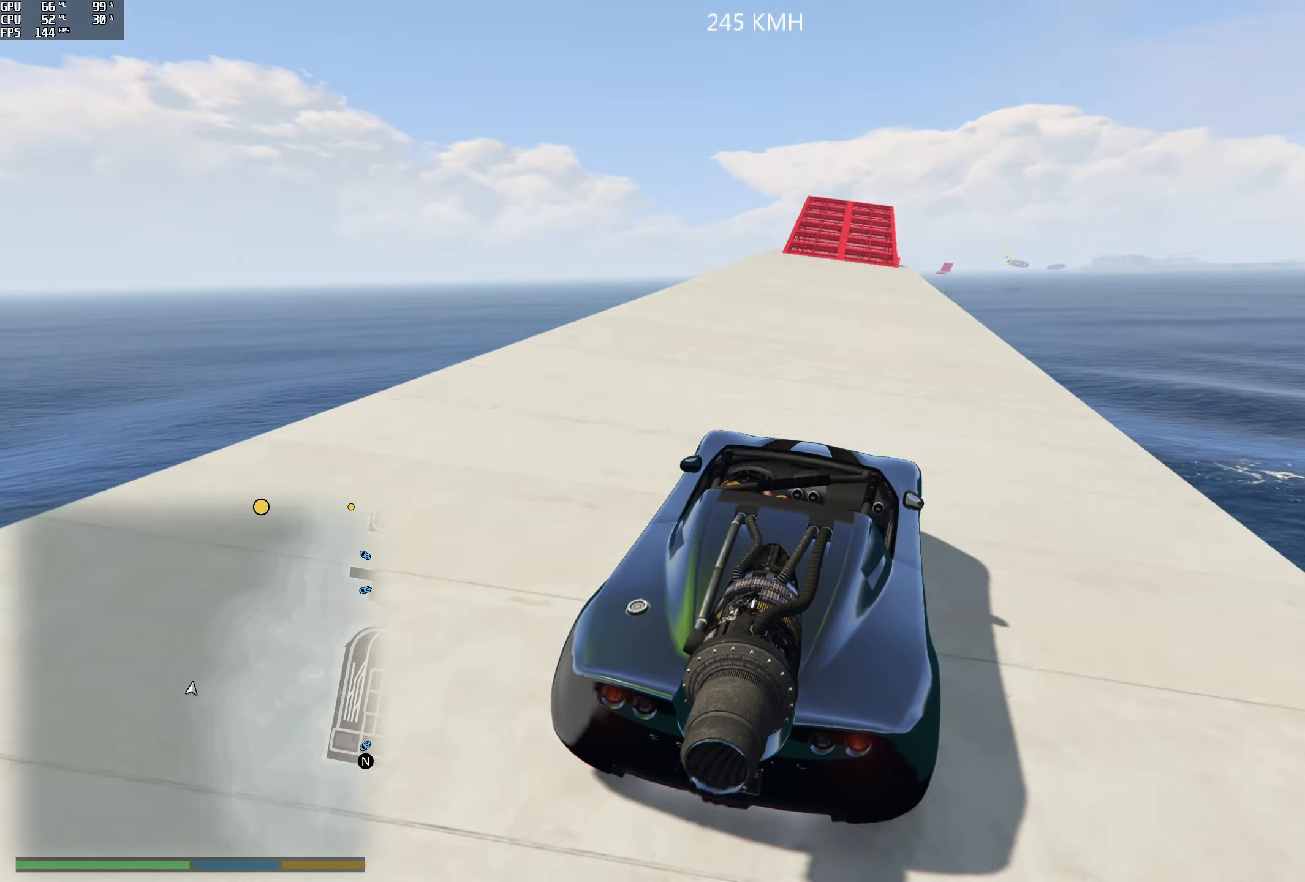
{"buttons": ["R2"], "left_stick": "center", "right_stick": "down", "events": [[66, "right_stick", "down"], [400, "left_stick", "right"], [483, "left_stick", "center"]]}
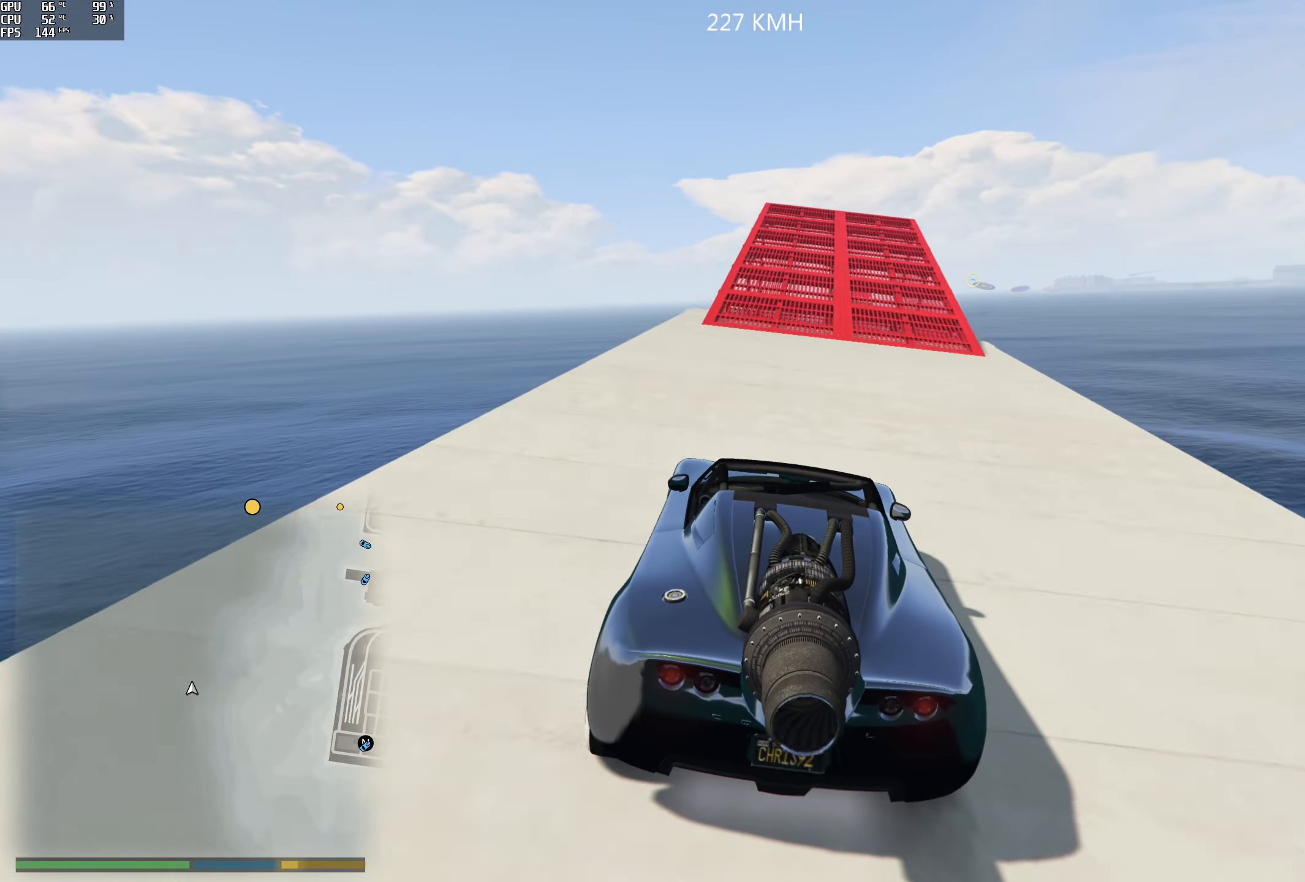
{"buttons": ["R2"], "left_stick": "right", "right_stick": "down", "events": [[116, "left_stick", "right"], [216, "left_stick", "center"], [466, "left_stick", "right"]]}
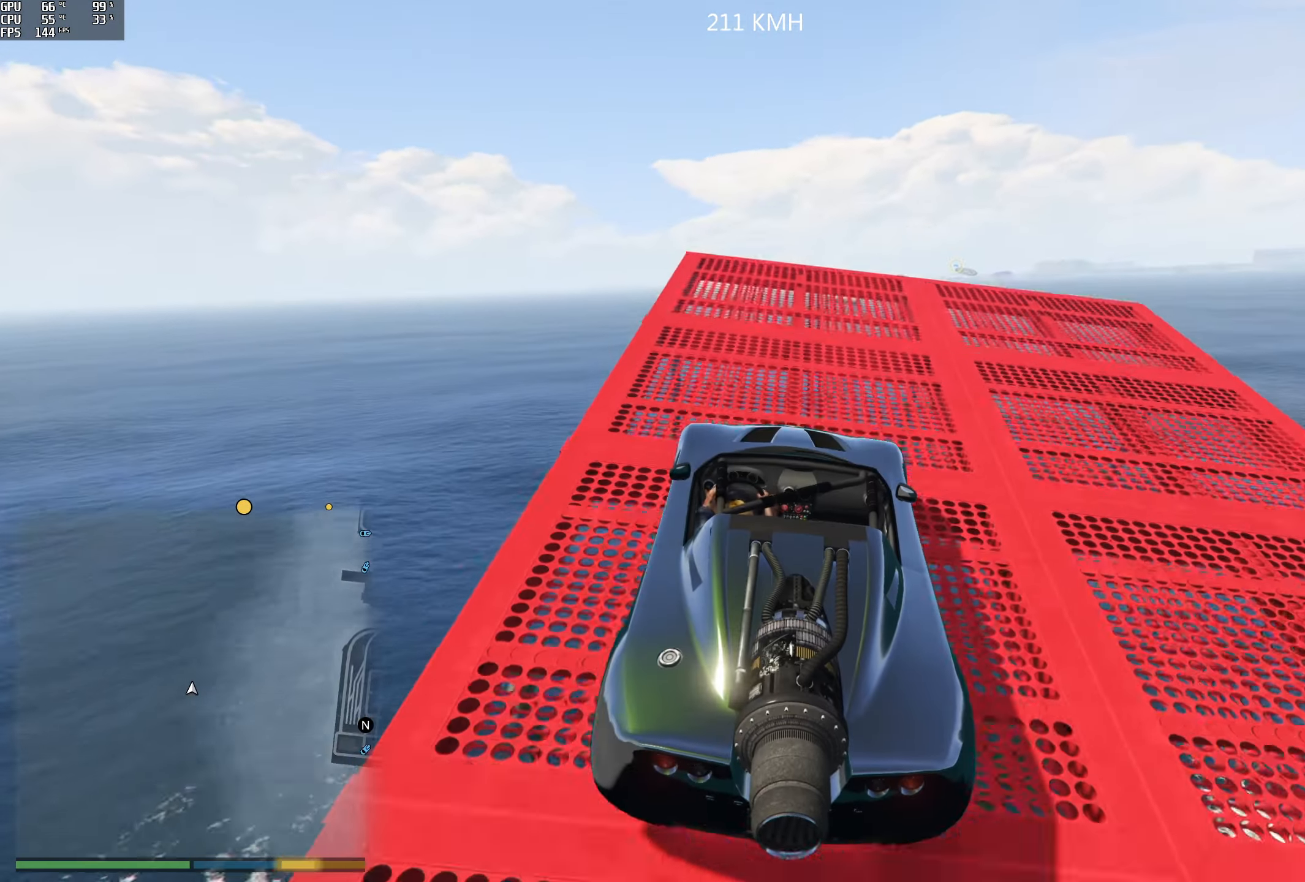
{"buttons": ["R2"], "left_stick": "down-left", "right_stick": "center", "events": [[50, "left_stick", "center"], [300, "right_stick", "center"], [450, "left_stick", "down-left"]]}
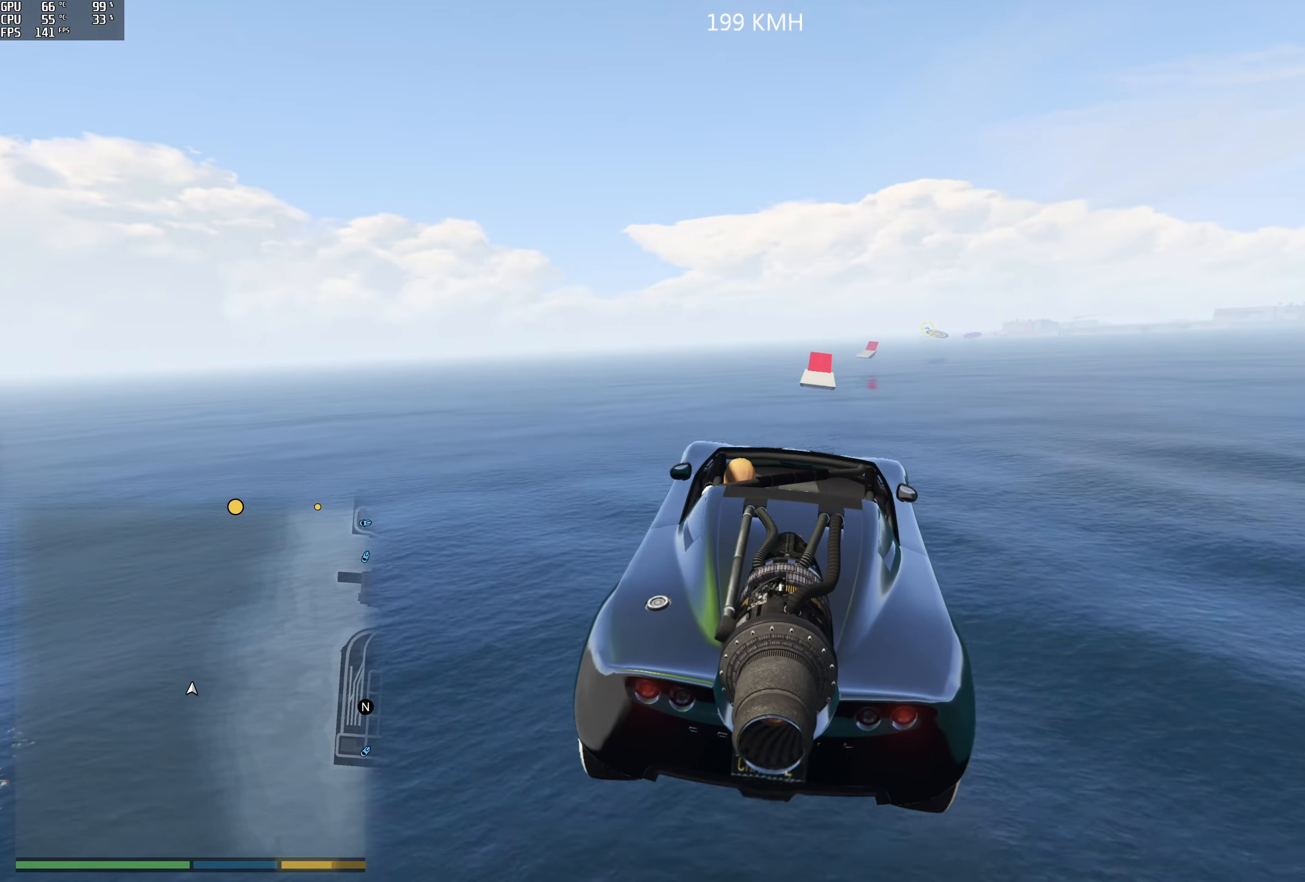
{"buttons": ["R1", "R2"], "left_stick": "center", "right_stick": "down", "events": [[83, "left_stick", "center"], [83, "right_stick", "down"], [233, "left_stick", "down"], [317, "R1", "down"], [467, "left_stick", "center"]]}
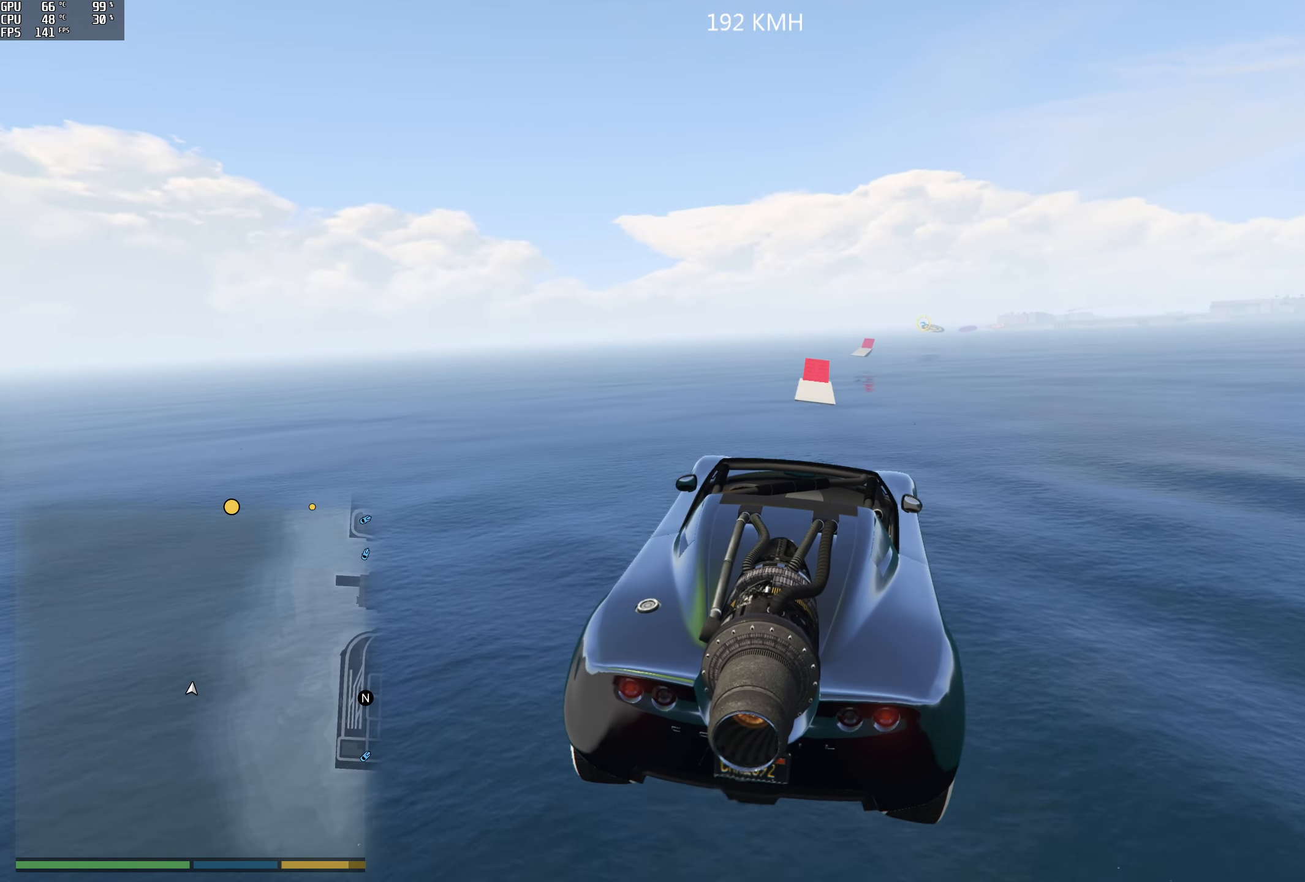
{"buttons": ["R2"], "left_stick": "center", "right_stick": "down", "events": [[17, "R1", "up"], [100, "left_stick", "left"], [167, "R1", "down"], [283, "left_stick", "center"], [283, "right_stick", "center"], [333, "R1", "up"], [333, "right_stick", "down"], [383, "left_stick", "right"], [500, "left_stick", "center"]]}
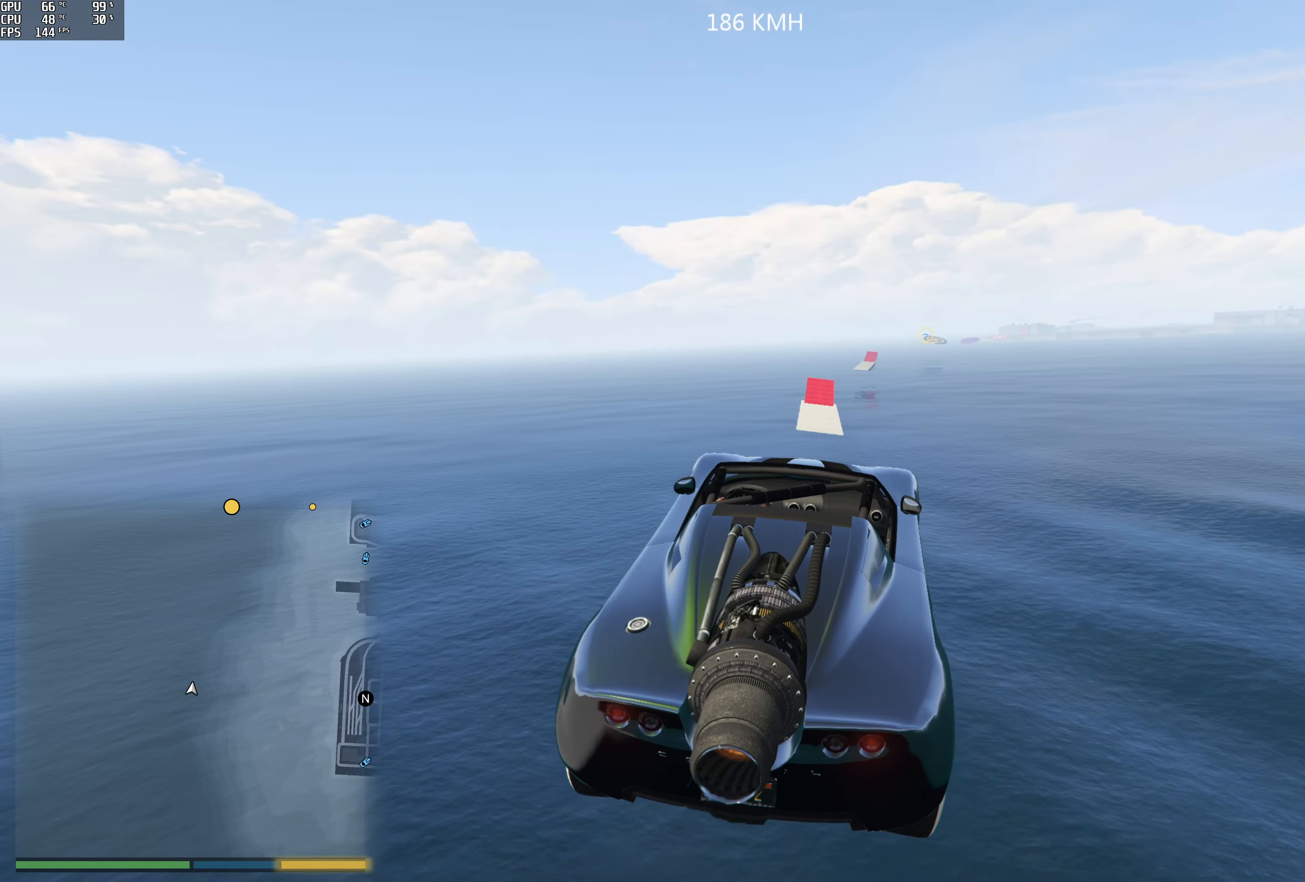
{"buttons": ["R1", "R2"], "left_stick": "down-right", "right_stick": "center", "events": [[250, "R1", "down"], [250, "right_stick", "center"], [400, "left_stick", "down"], [483, "left_stick", "down-right"]]}
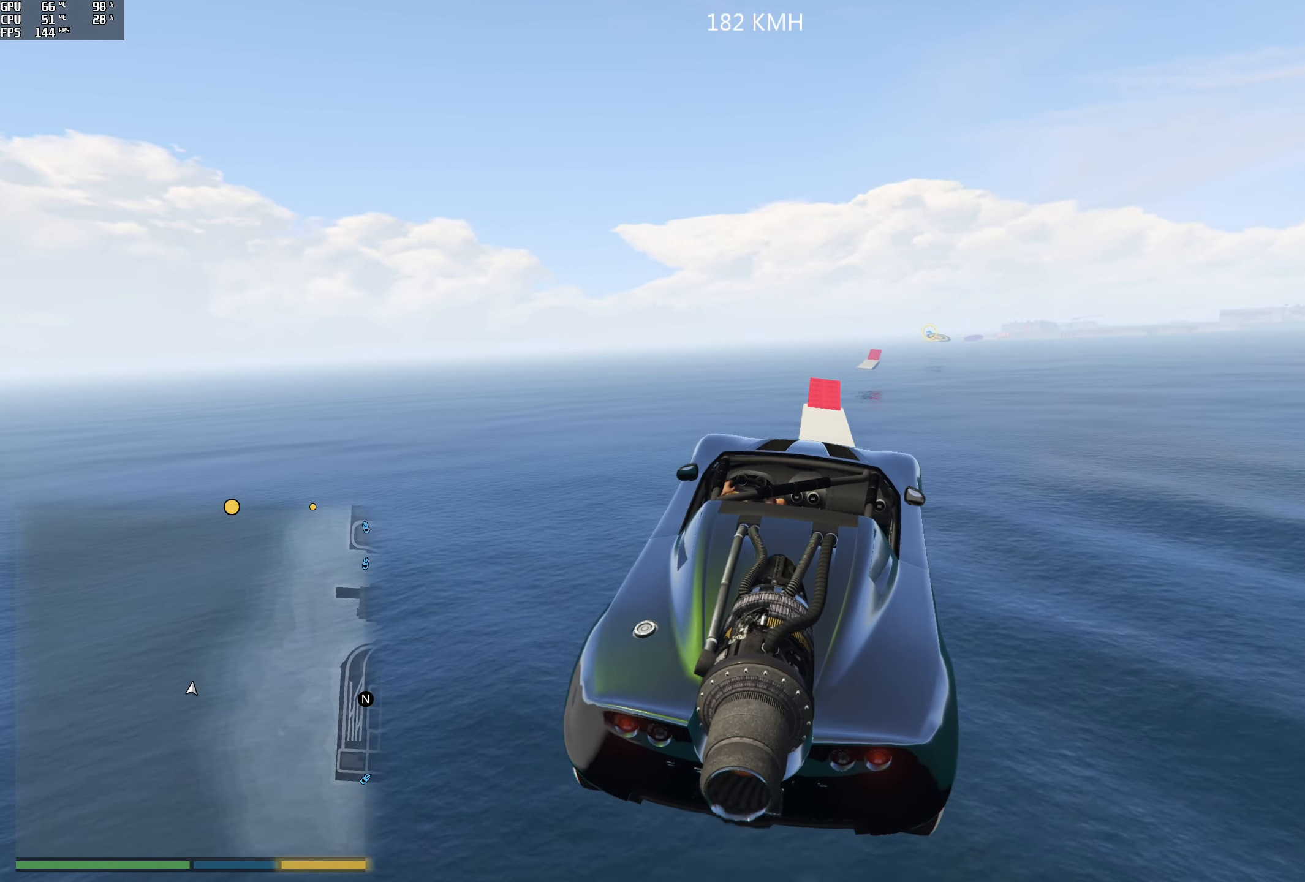
{"buttons": ["R1", "R2"], "left_stick": "down-right", "right_stick": "center"}
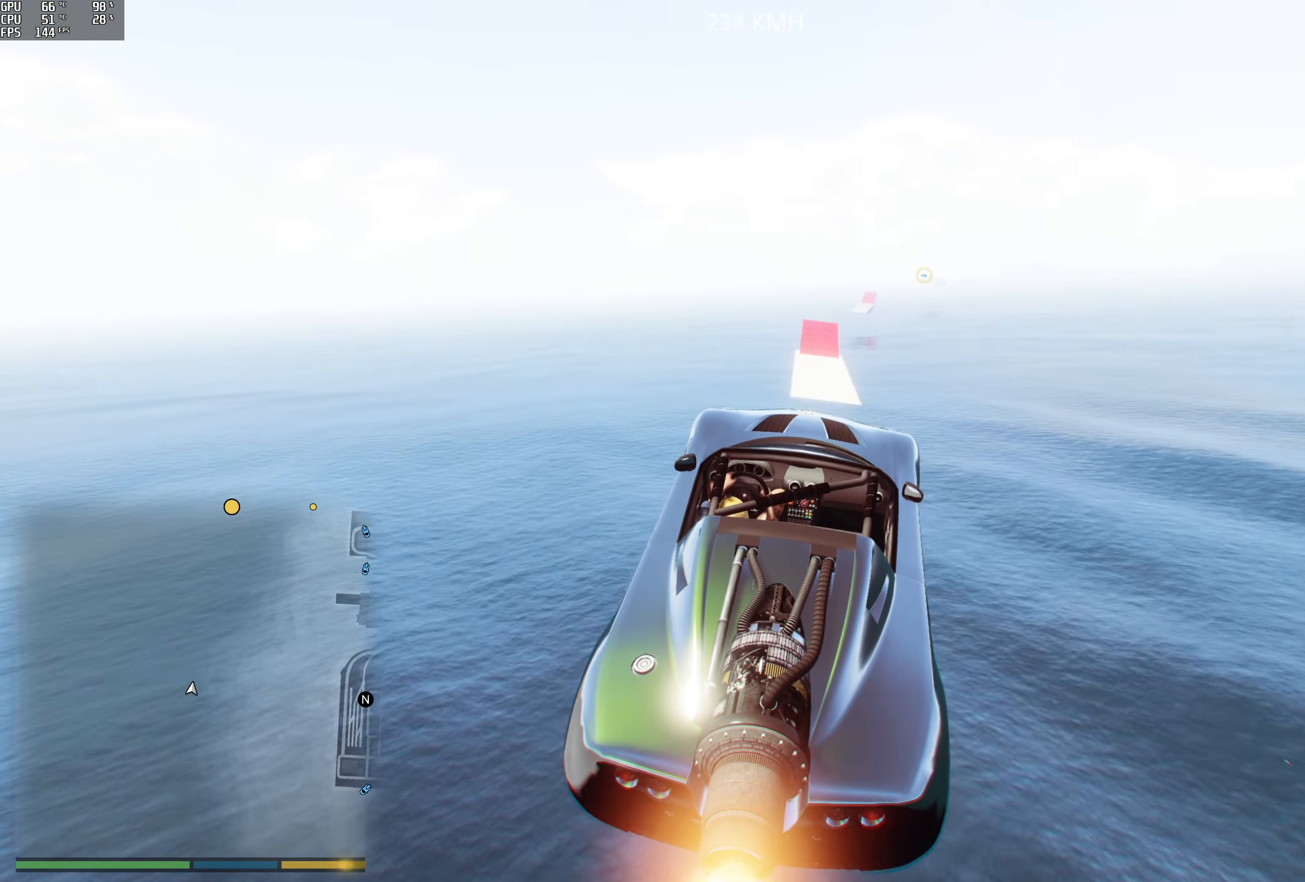
{"buttons": ["R1", "R2"], "left_stick": "up", "right_stick": "center", "events": [[17, "left_stick", "down"], [167, "left_stick", "down-left"], [317, "left_stick", "center"], [367, "left_stick", "up-left"], [450, "left_stick", "up"]]}
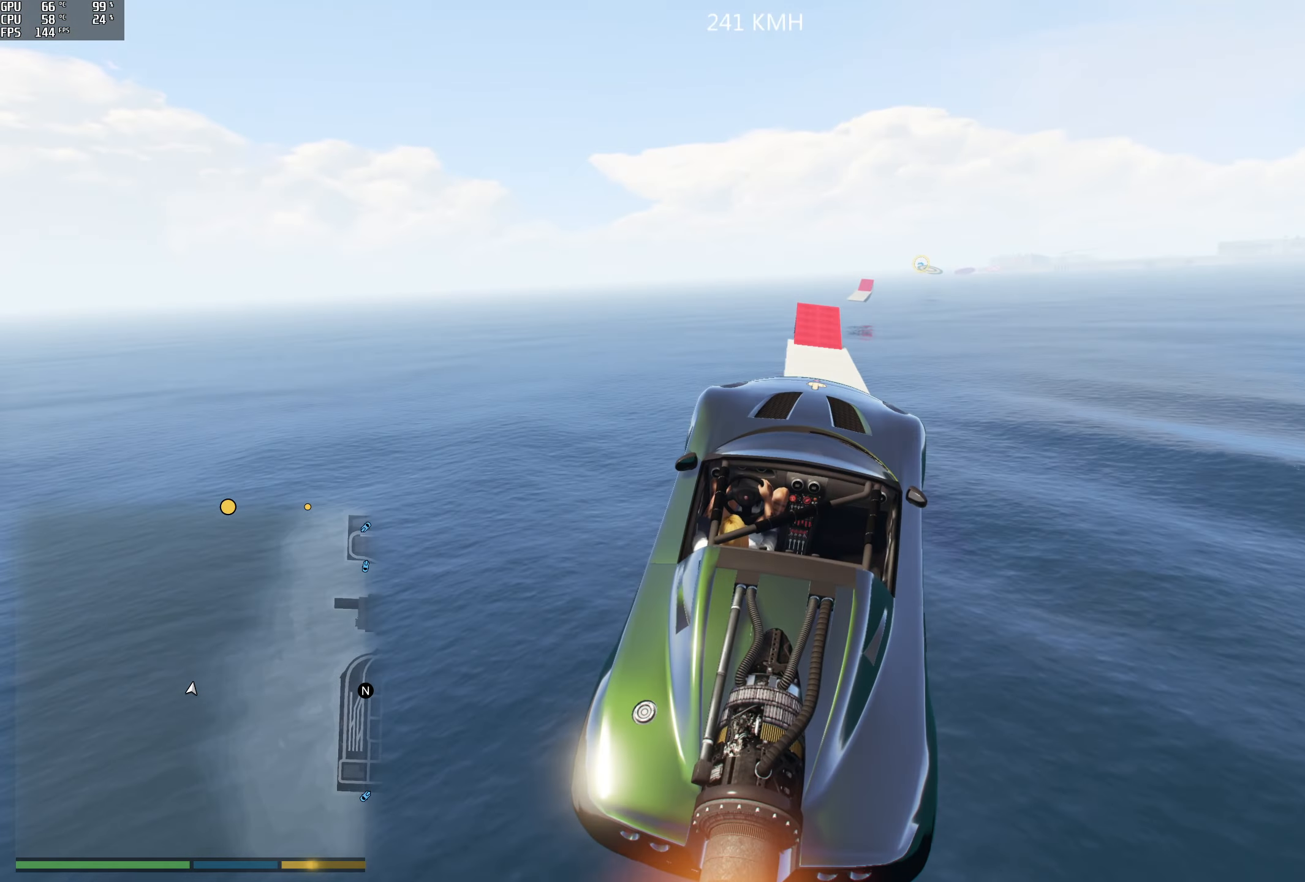
{"buttons": ["R2"], "left_stick": "up", "right_stick": "center", "events": [[400, "R1", "up"]]}
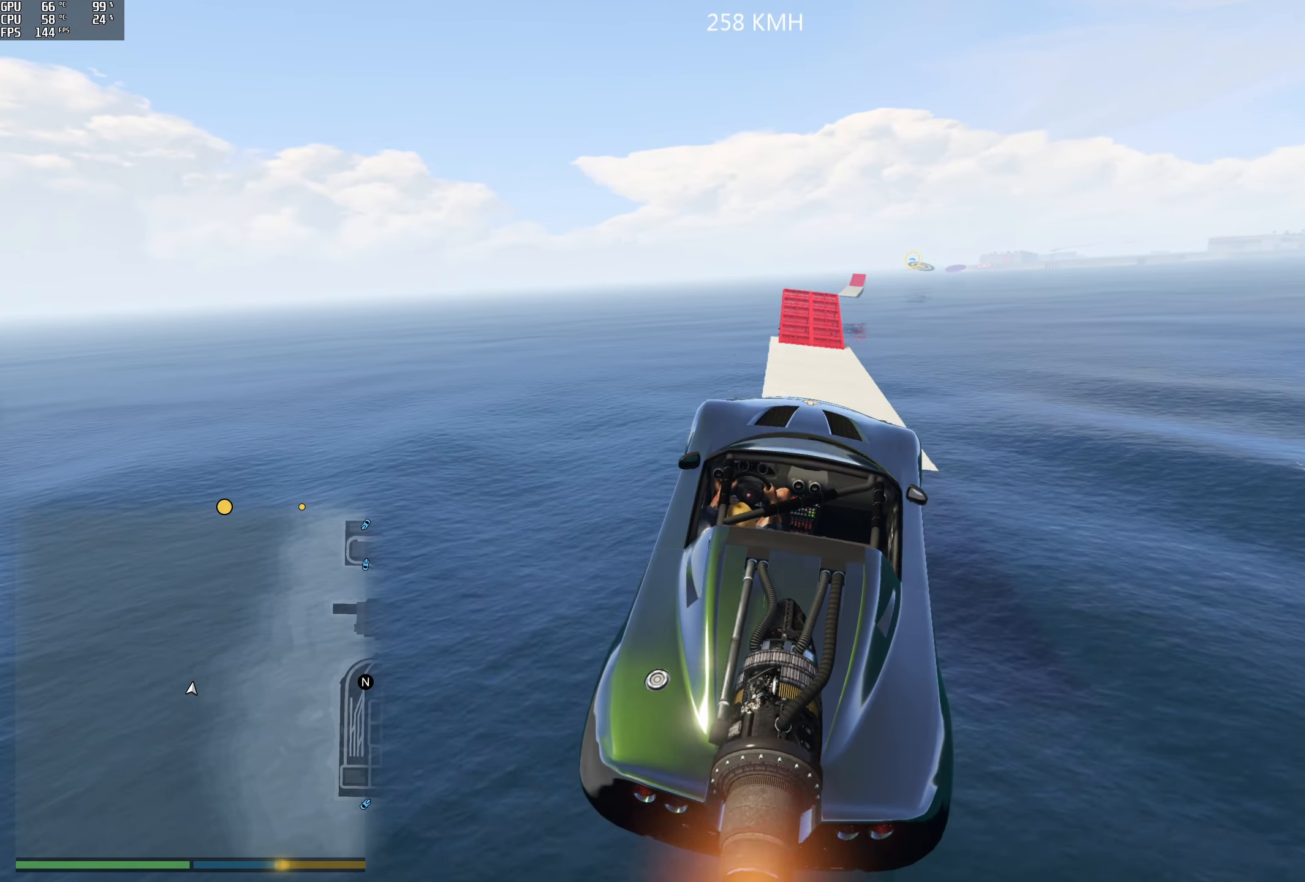
{"buttons": ["R2"], "left_stick": "left", "right_stick": "center", "events": [[33, "left_stick", "center"], [483, "left_stick", "left"]]}
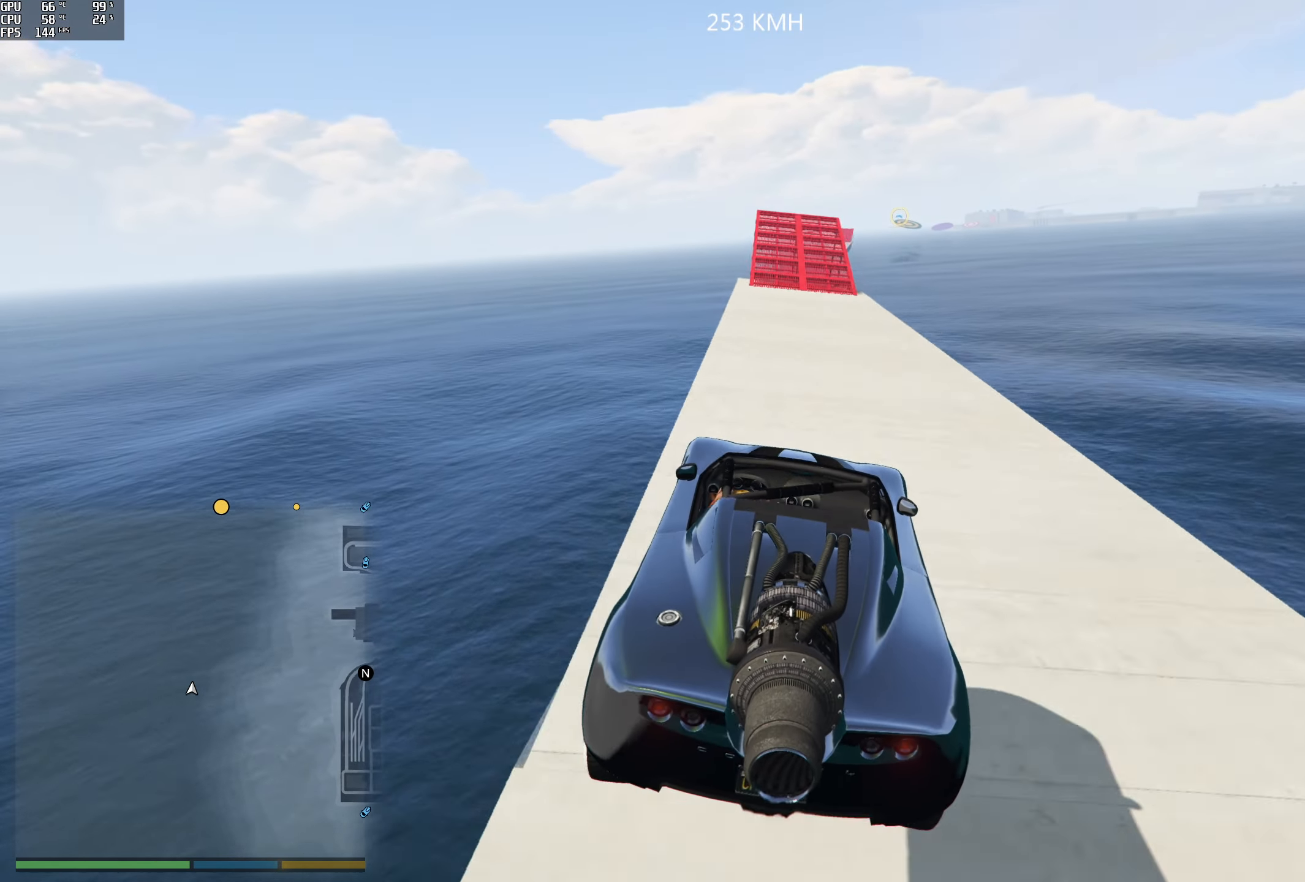
{"buttons": ["R2"], "left_stick": "center", "right_stick": "down", "events": [[33, "right_stick", "down"], [133, "left_stick", "center"]]}
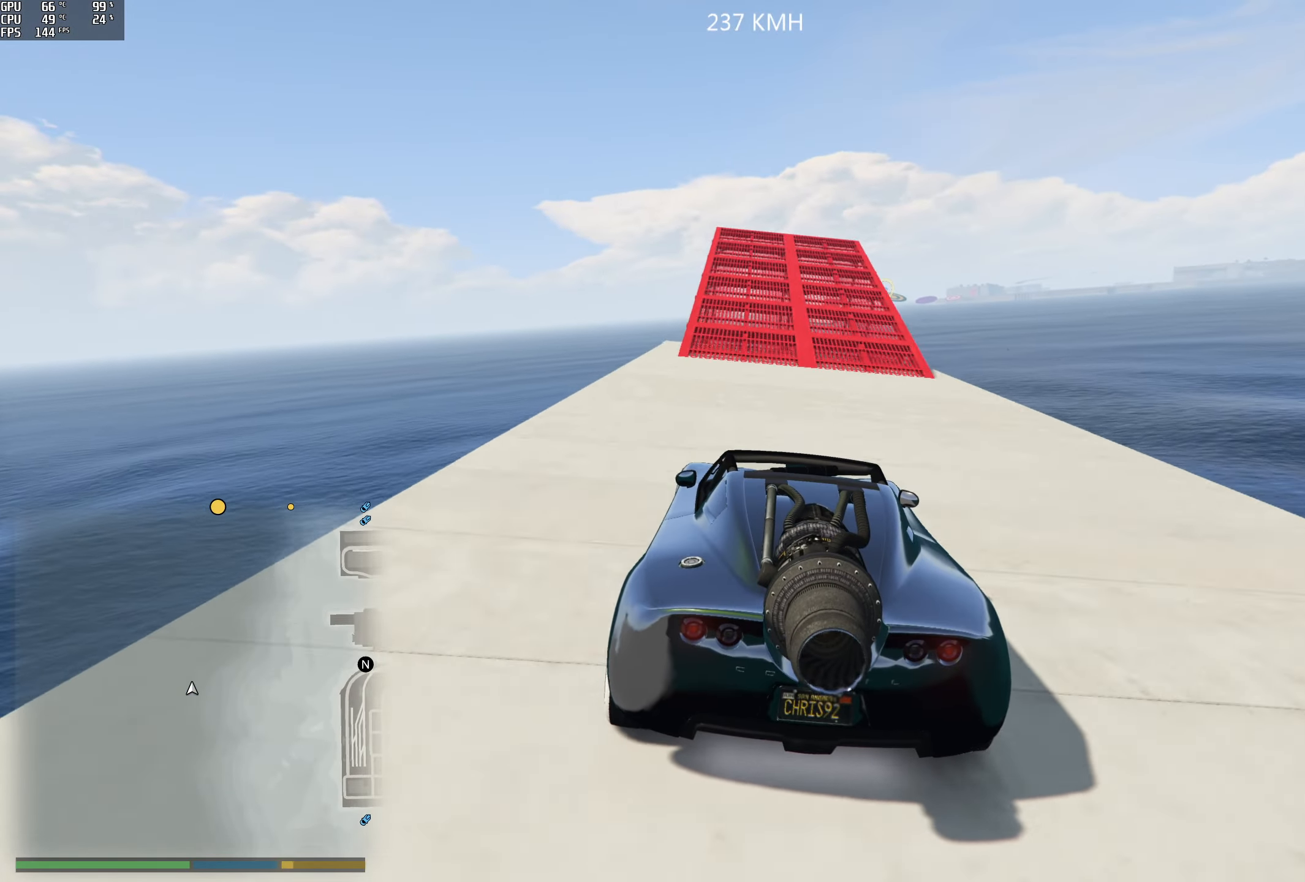
{"buttons": ["R2"], "left_stick": "center", "right_stick": "down", "events": []}
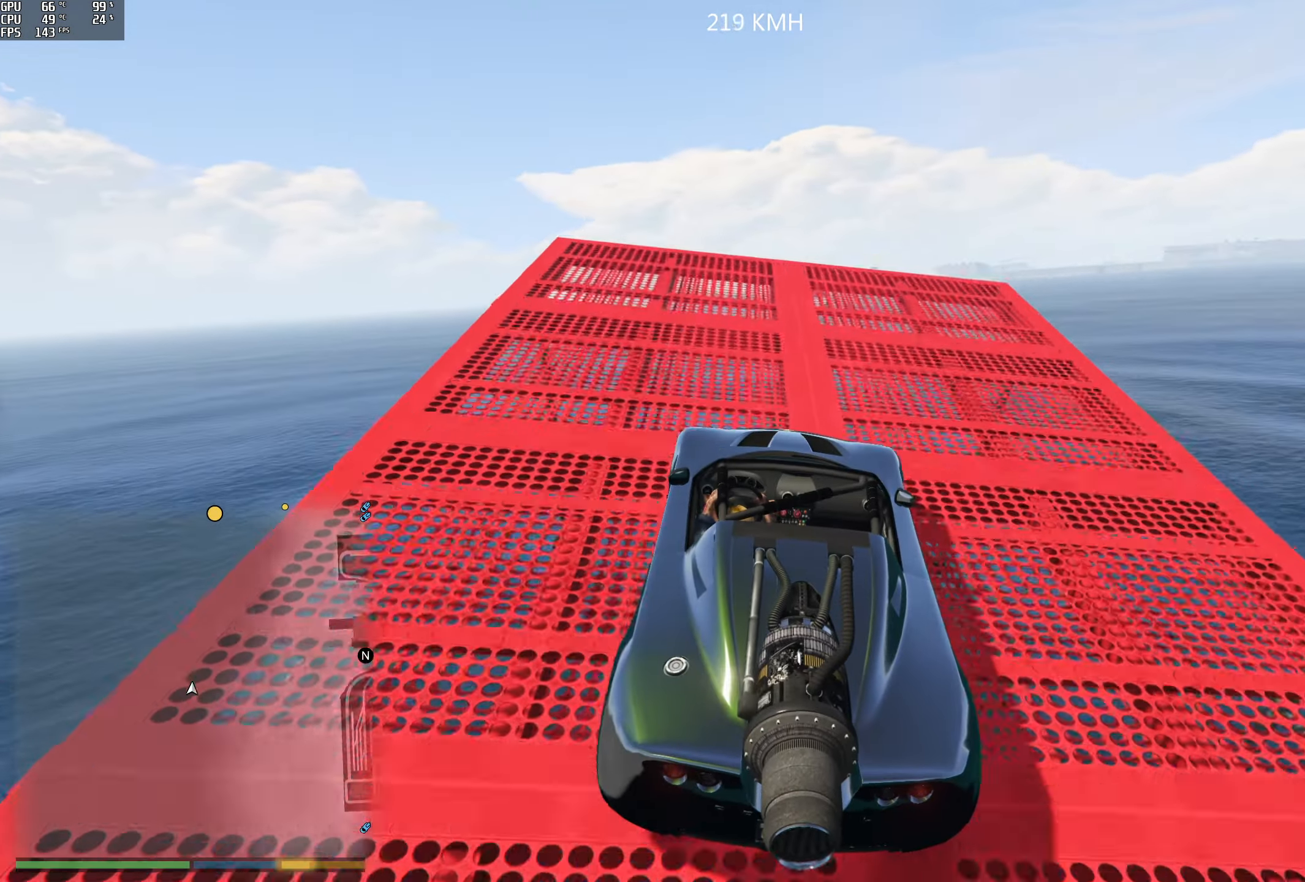
{"buttons": ["R2"], "left_stick": "down-left", "right_stick": "down", "events": [[284, "right_stick", "center"], [400, "left_stick", "down-left"], [467, "right_stick", "down"]]}
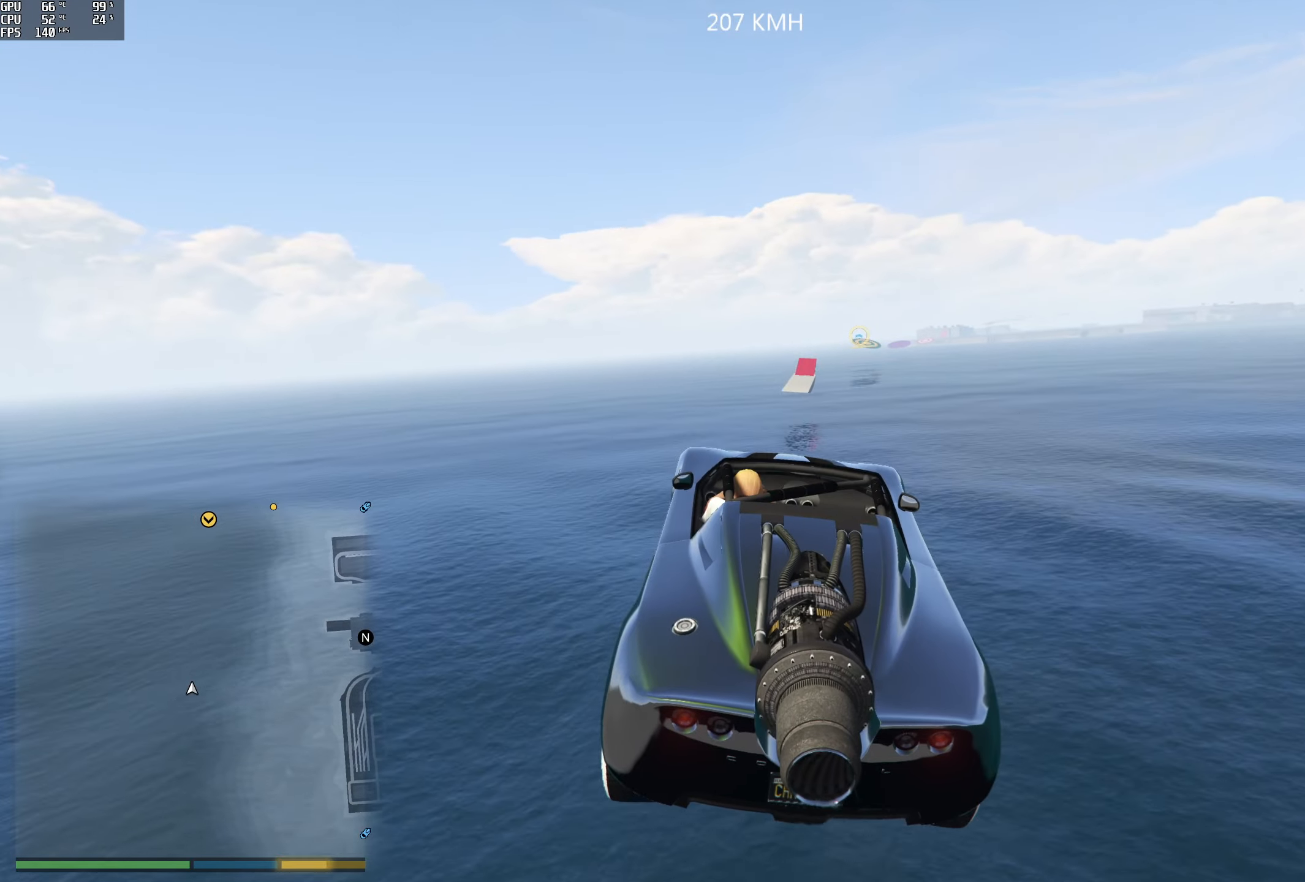
{"buttons": ["R2"], "left_stick": "center", "right_stick": "down", "events": [[17, "left_stick", "center"], [217, "left_stick", "down"], [417, "left_stick", "center"]]}
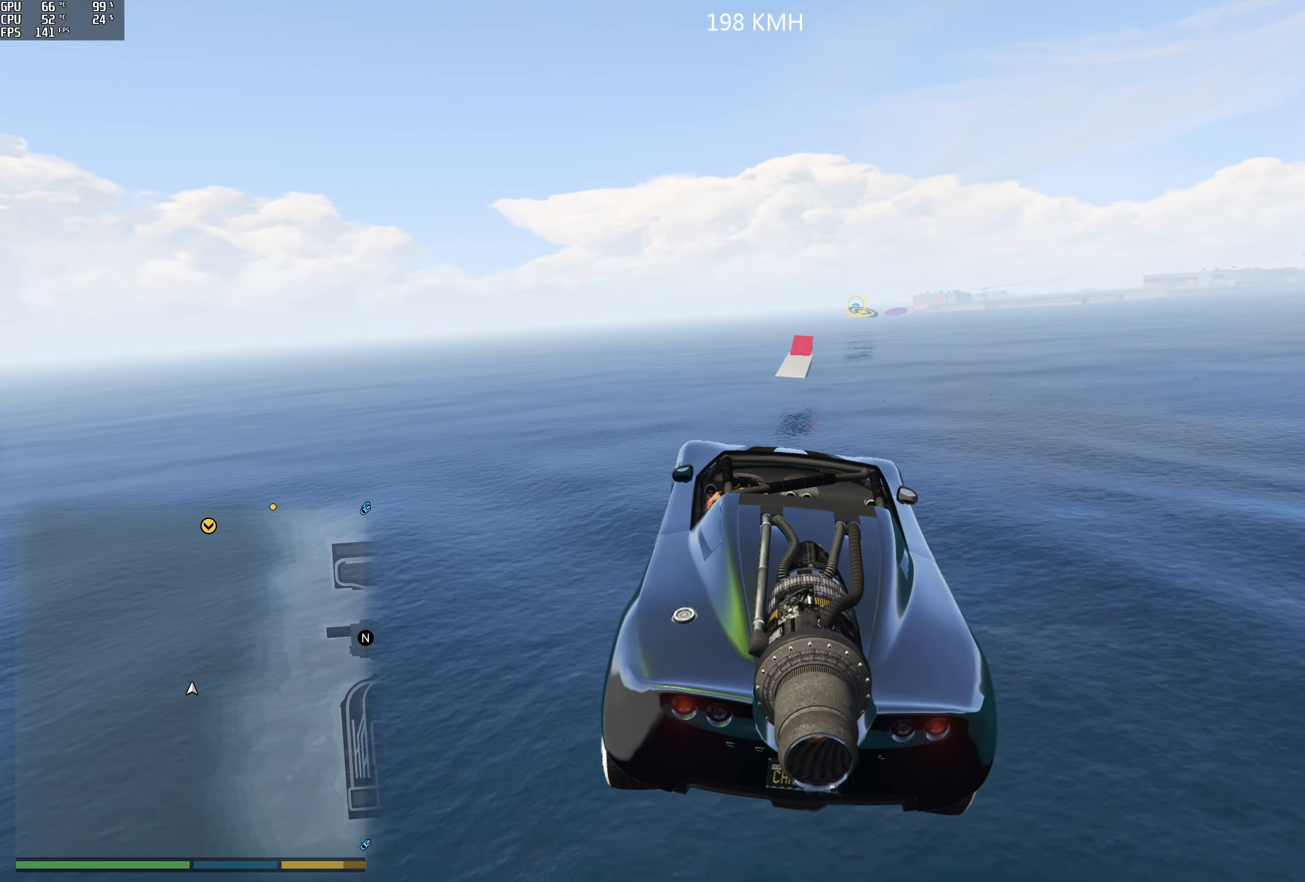
{"buttons": ["R1", "R2"], "left_stick": "down-right", "right_stick": "down", "events": [[117, "R1", "down"], [434, "left_stick", "down-right"]]}
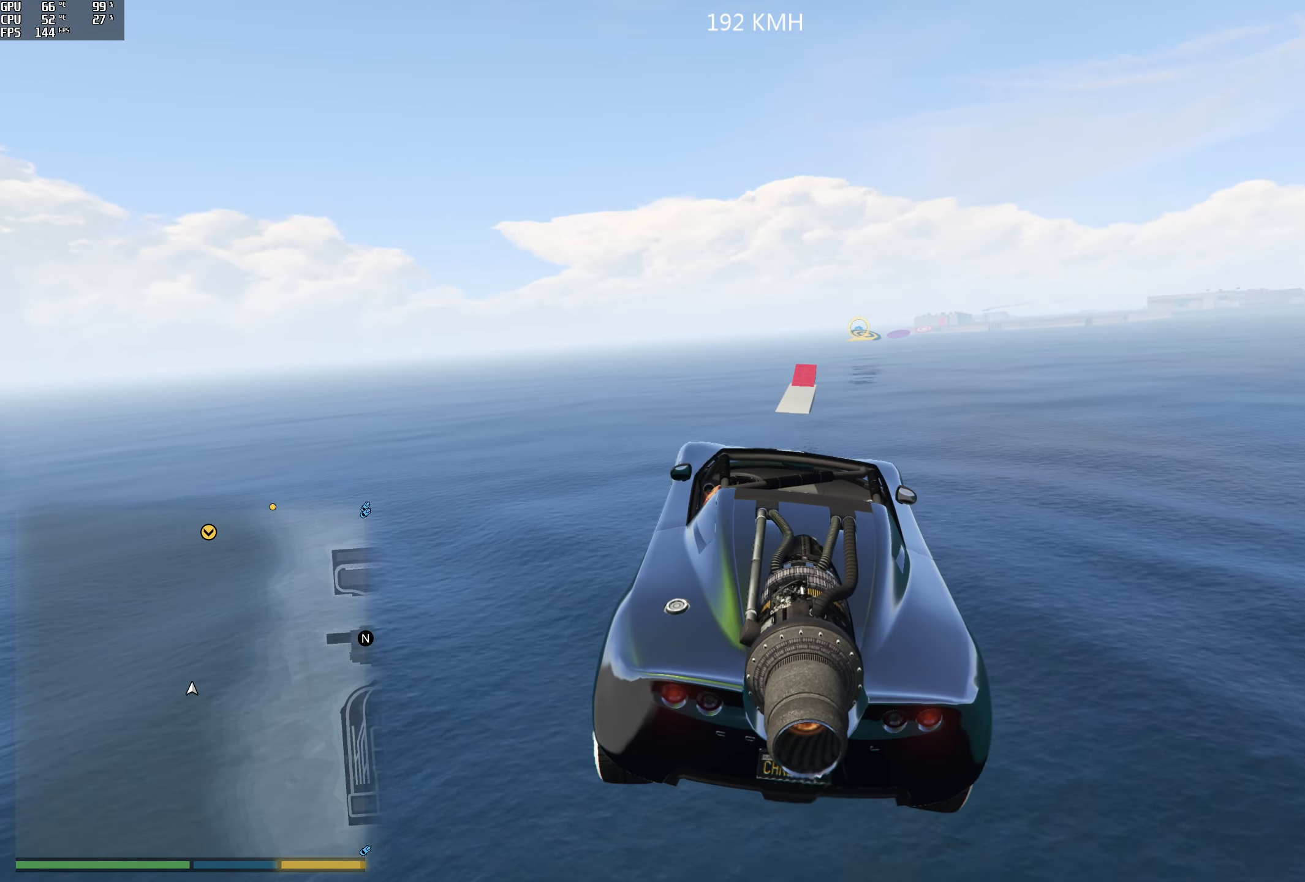
{"buttons": ["R1", "R2"], "left_stick": "left", "right_stick": "center", "events": [[84, "left_stick", "down"], [167, "right_stick", "center"], [267, "left_stick", "center"], [400, "left_stick", "left"]]}
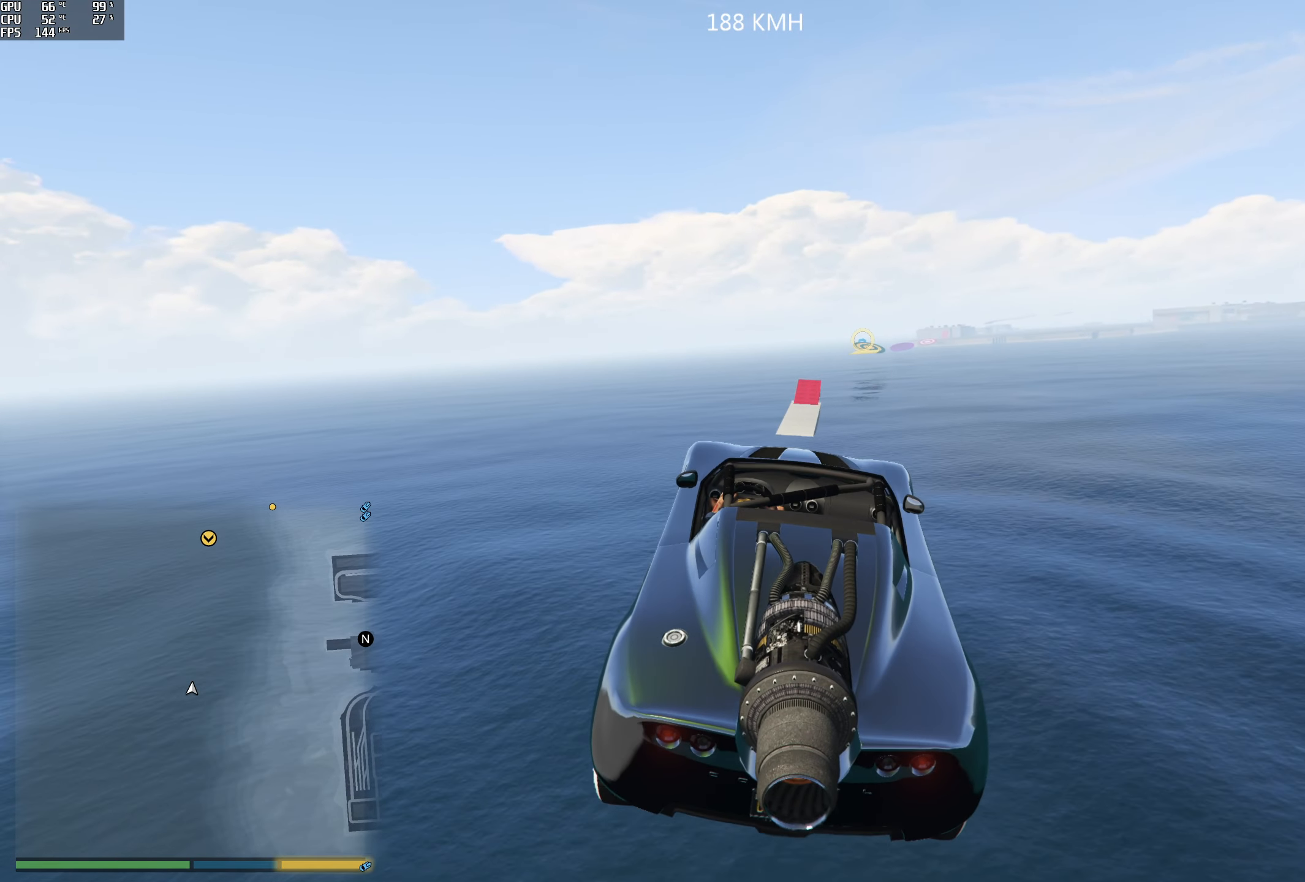
{"buttons": ["R1", "R2"], "left_stick": "down", "right_stick": "center", "events": [[34, "left_stick", "center"], [367, "left_stick", "down"]]}
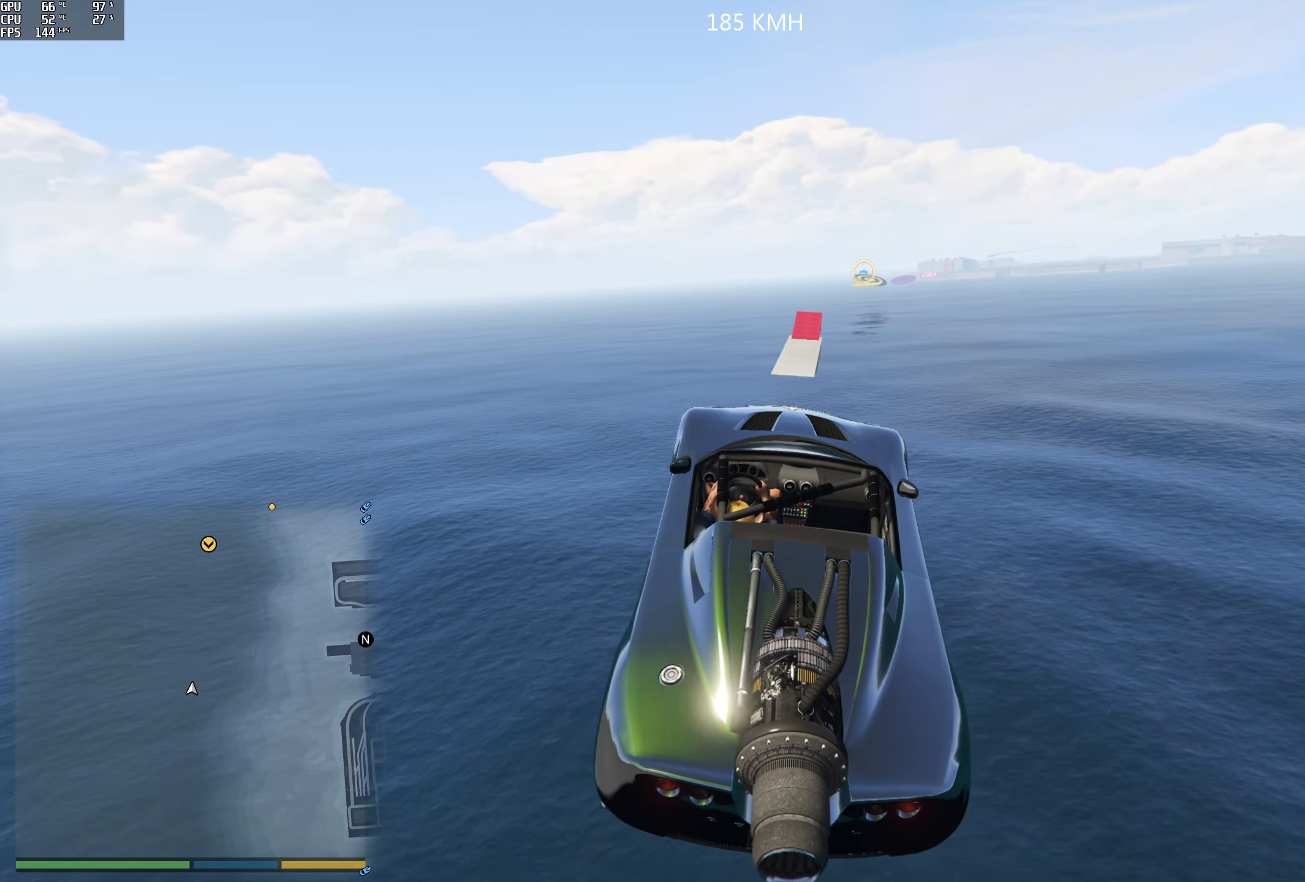
{"buttons": ["R1", "R2"], "left_stick": "center", "right_stick": "center", "events": [[34, "L3", "down"], [84, "left_stick", "down-left"], [184, "L3", "up"], [217, "left_stick", "center"]]}
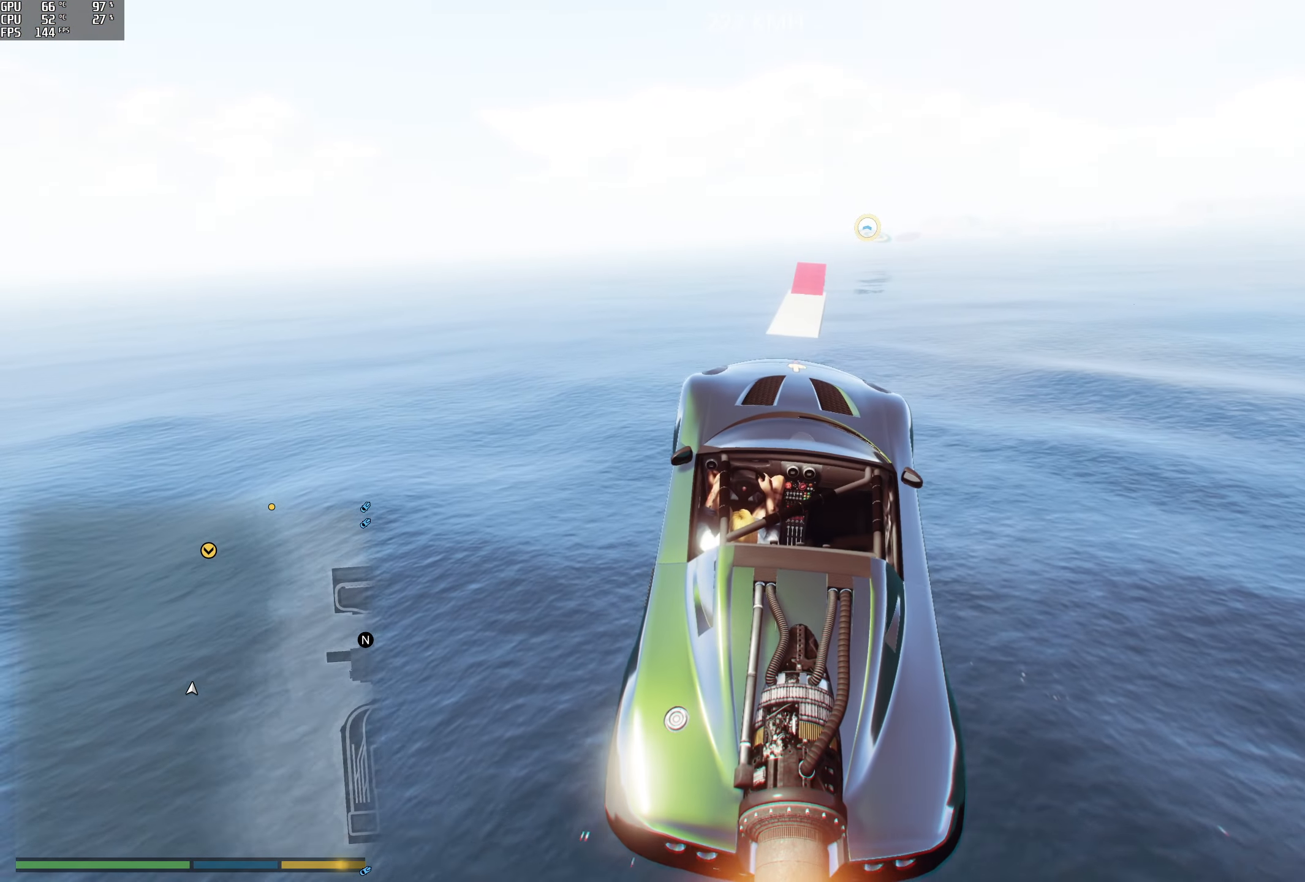
{"buttons": ["R1", "R2"], "left_stick": "up", "right_stick": "center", "events": [[184, "left_stick", "down"], [400, "left_stick", "up"]]}
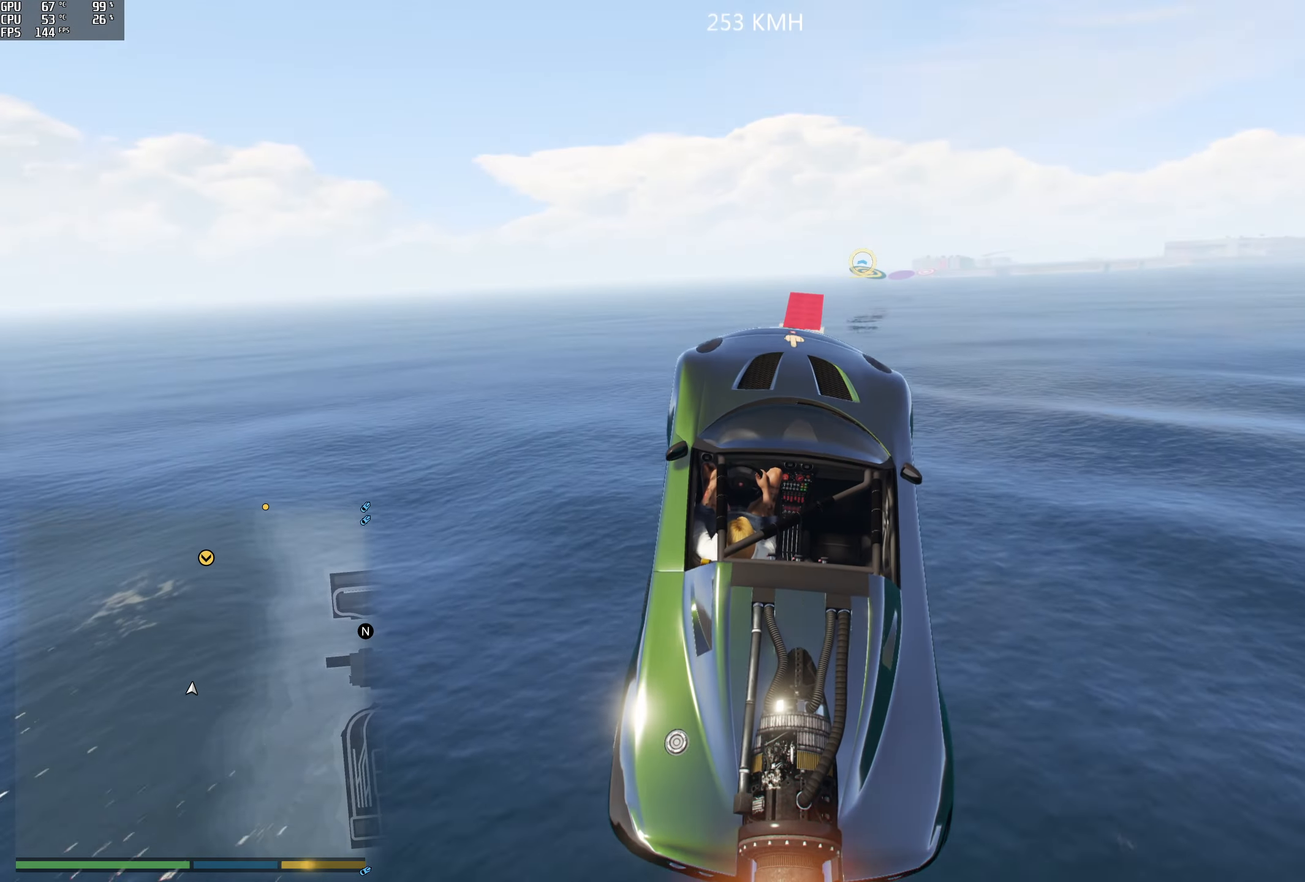
{"buttons": ["R2"], "left_stick": "up-right", "right_stick": "down", "events": [[317, "left_stick", "up-right"], [417, "R1", "up"], [450, "right_stick", "down"]]}
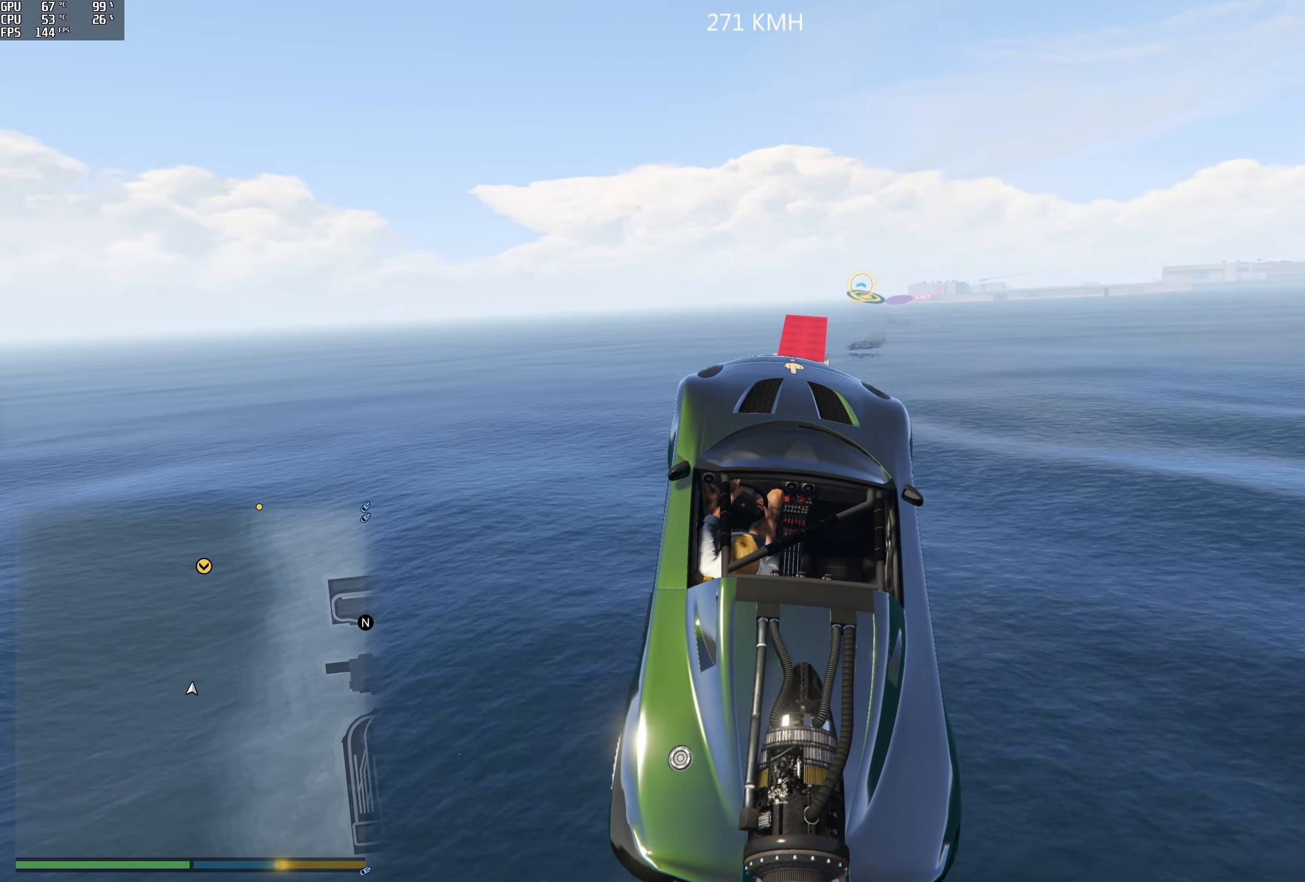
{"buttons": ["R2"], "left_stick": "center", "right_stick": "center", "events": [[167, "left_stick", "center"], [300, "right_stick", "center"]]}
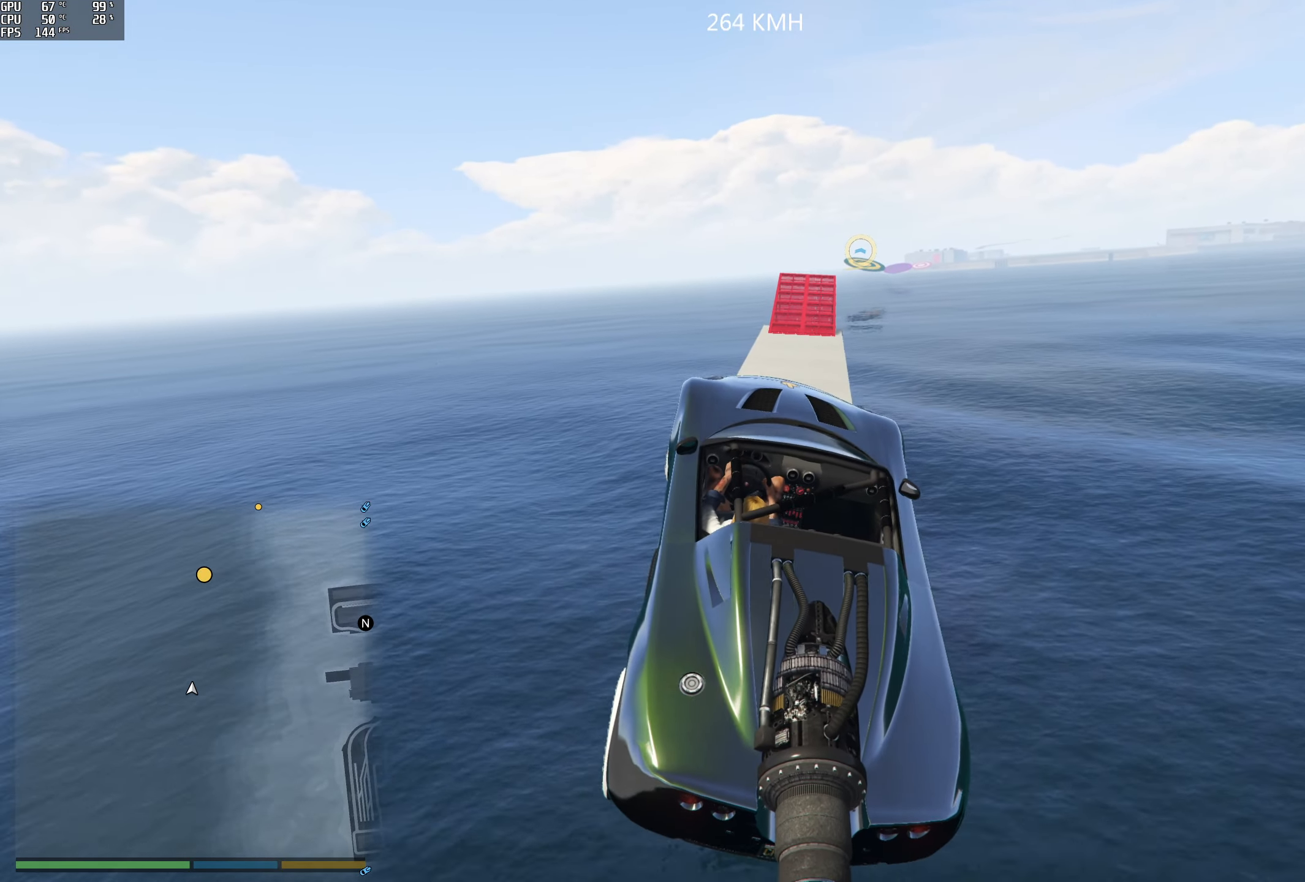
{"buttons": ["R2"], "left_stick": "center", "right_stick": "center", "events": [[34, "left_stick", "down-left"], [334, "left_stick", "center"]]}
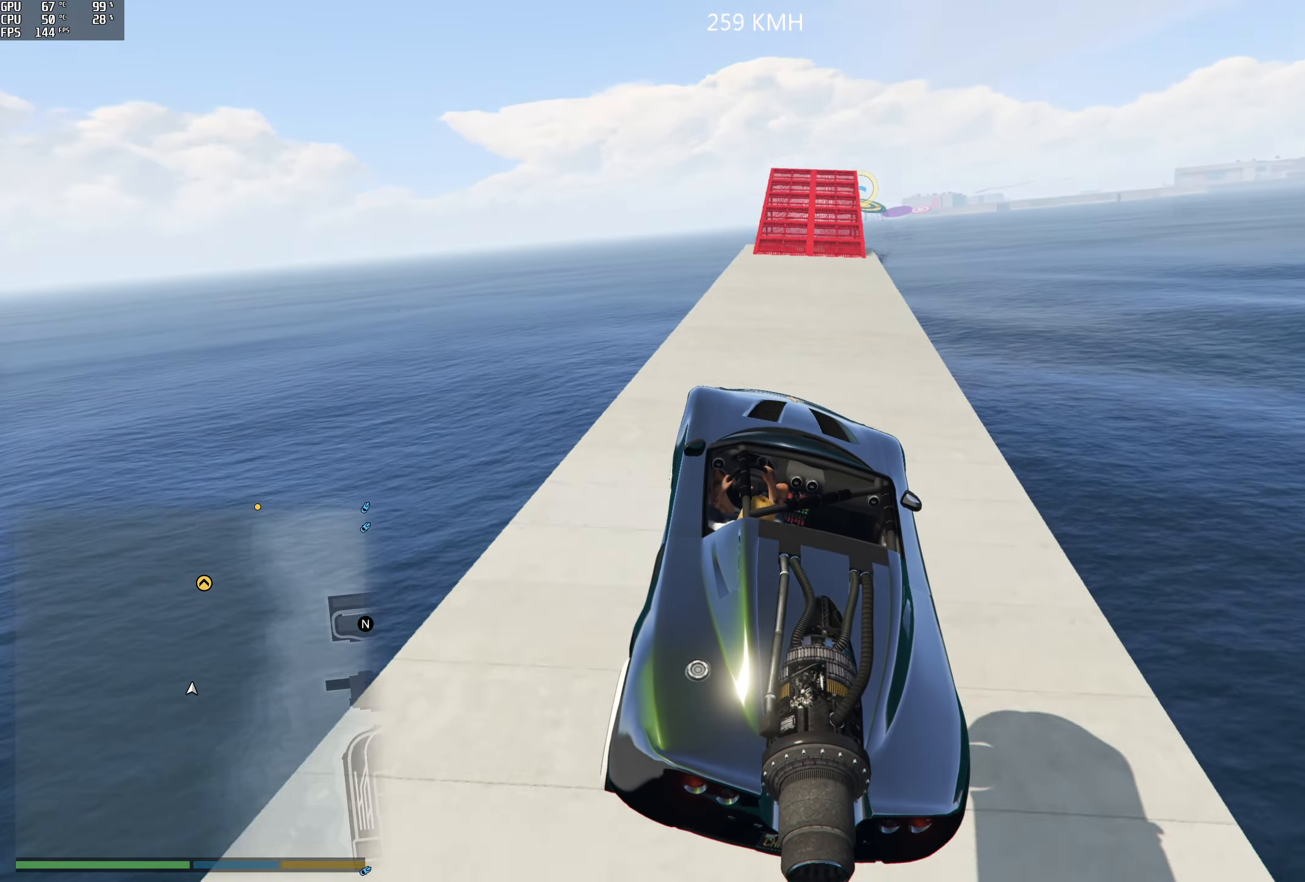
{"buttons": ["R2"], "left_stick": "center", "right_stick": "down", "events": [[333, "right_stick", "down"], [416, "left_stick", "right"], [466, "left_stick", "center"]]}
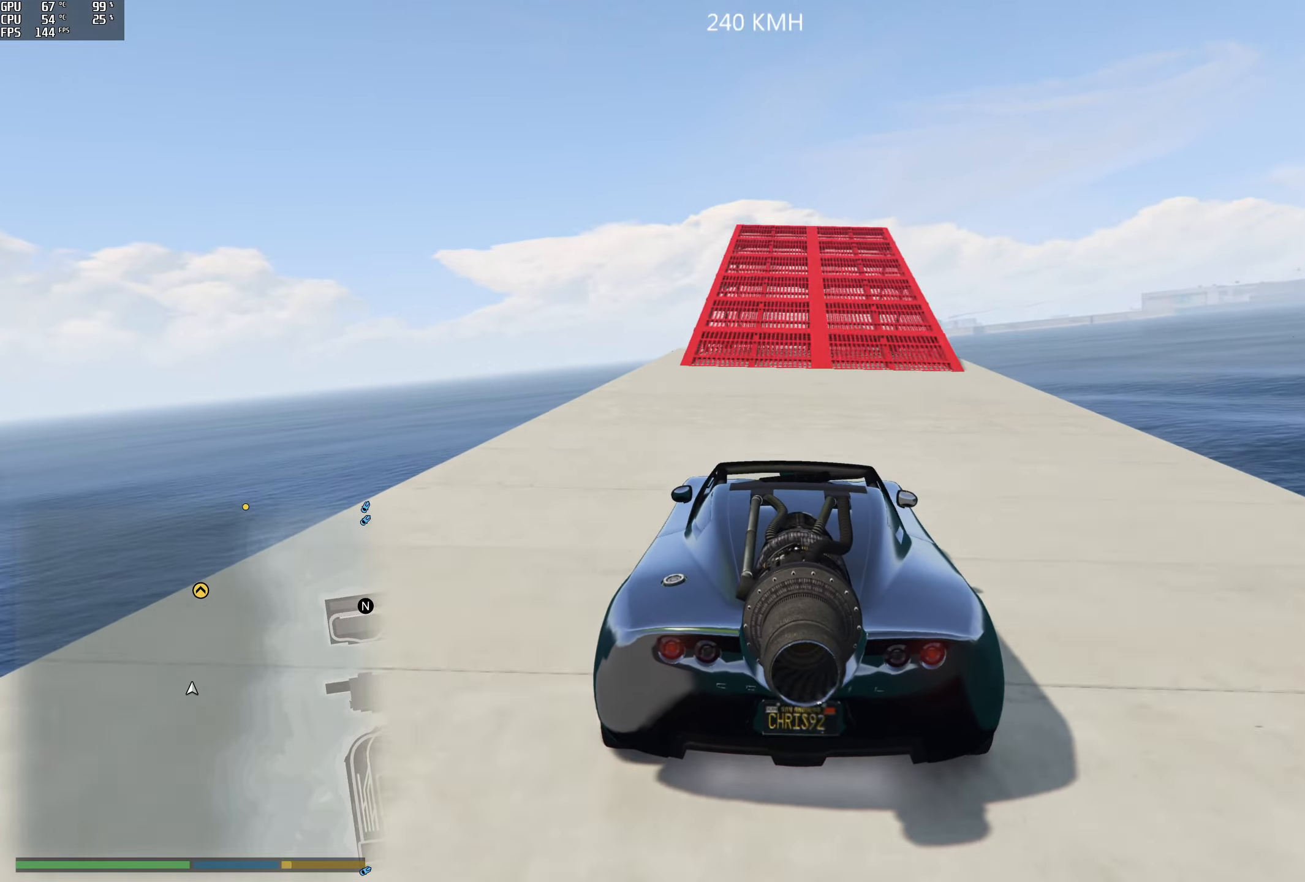
{"buttons": ["R2"], "left_stick": "center", "right_stick": "down", "events": []}
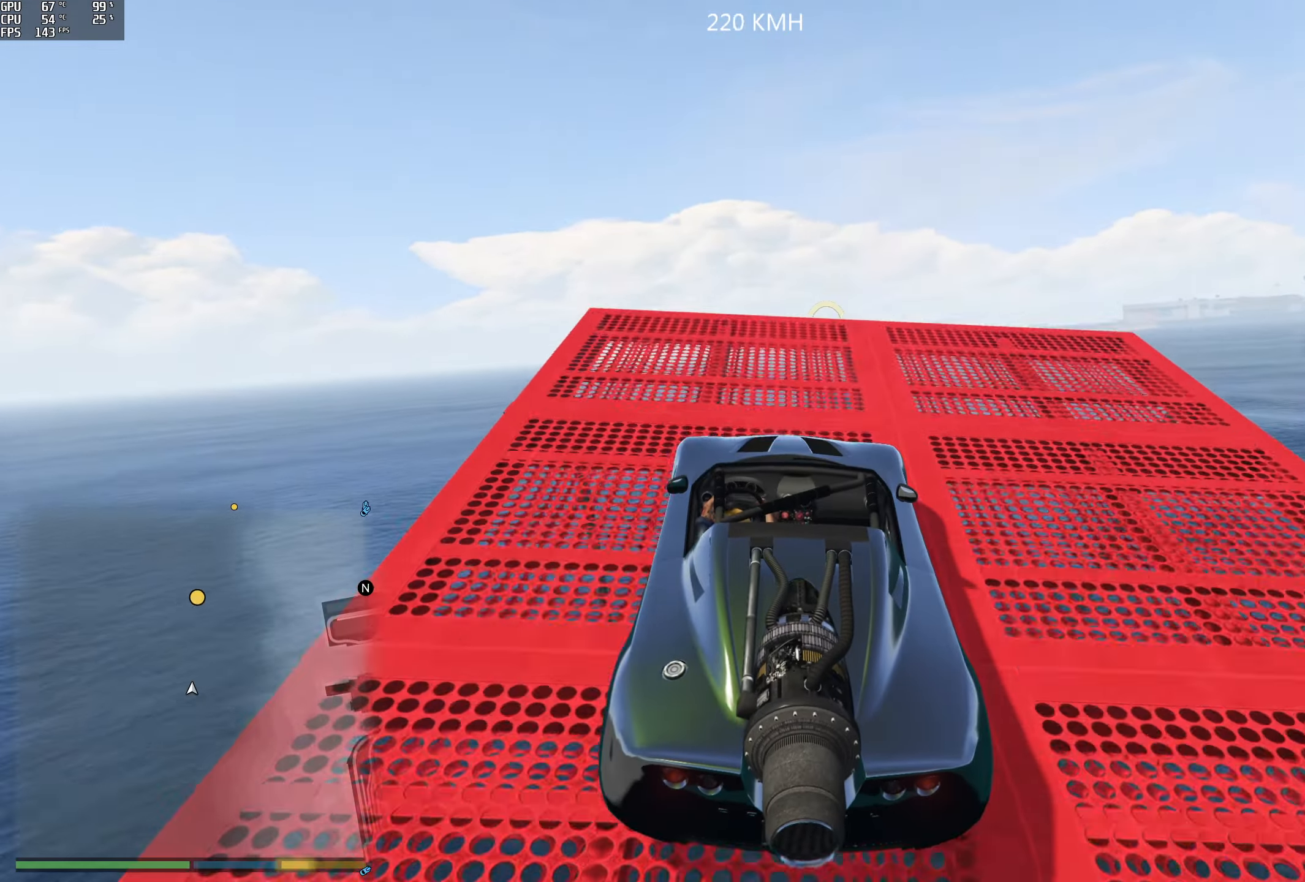
{"buttons": ["R2"], "left_stick": "down", "right_stick": "down", "events": [[483, "left_stick", "down"]]}
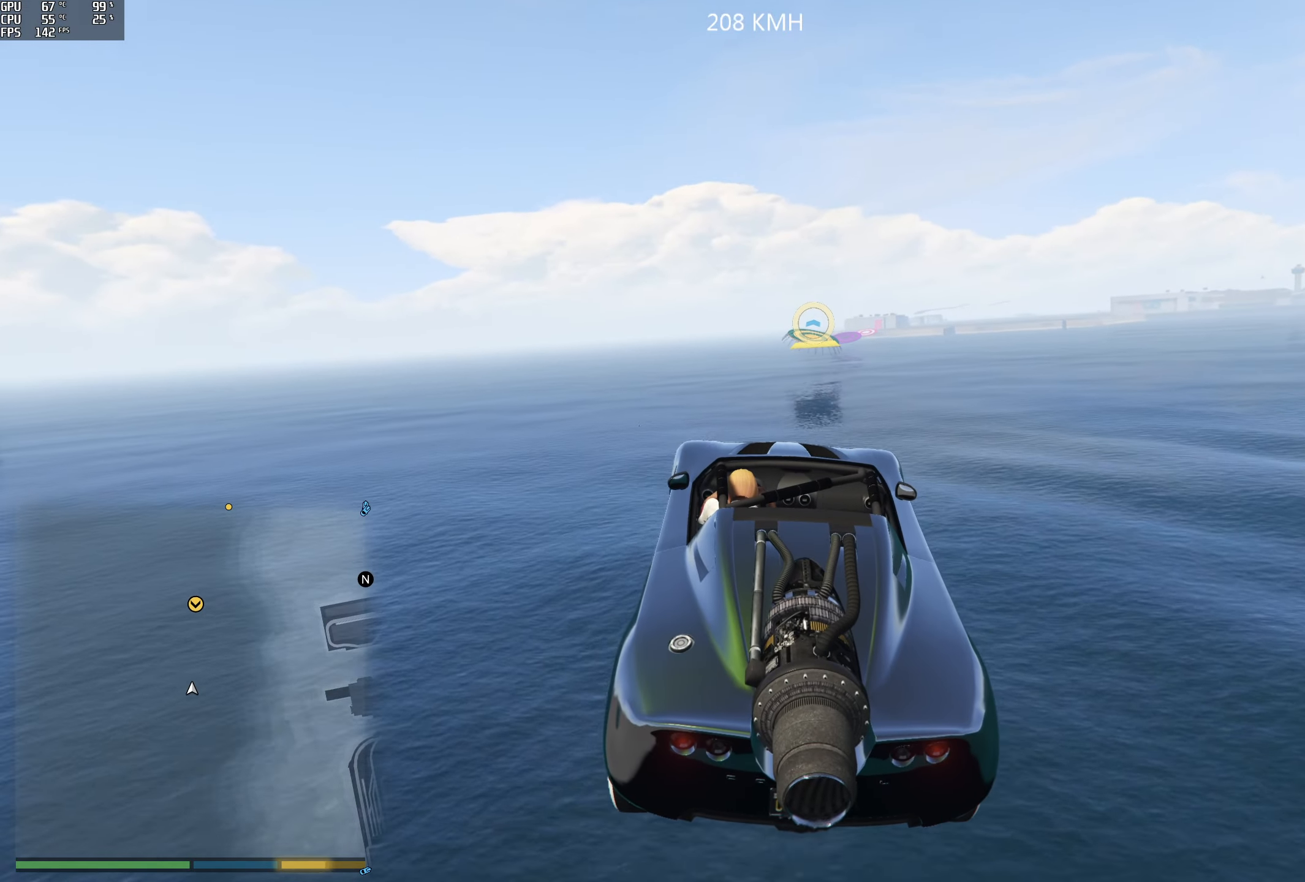
{"buttons": ["R1", "R2"], "left_stick": "center", "right_stick": "center", "events": [[100, "R1", "down"], [200, "right_stick", "center"], [216, "left_stick", "center"]]}